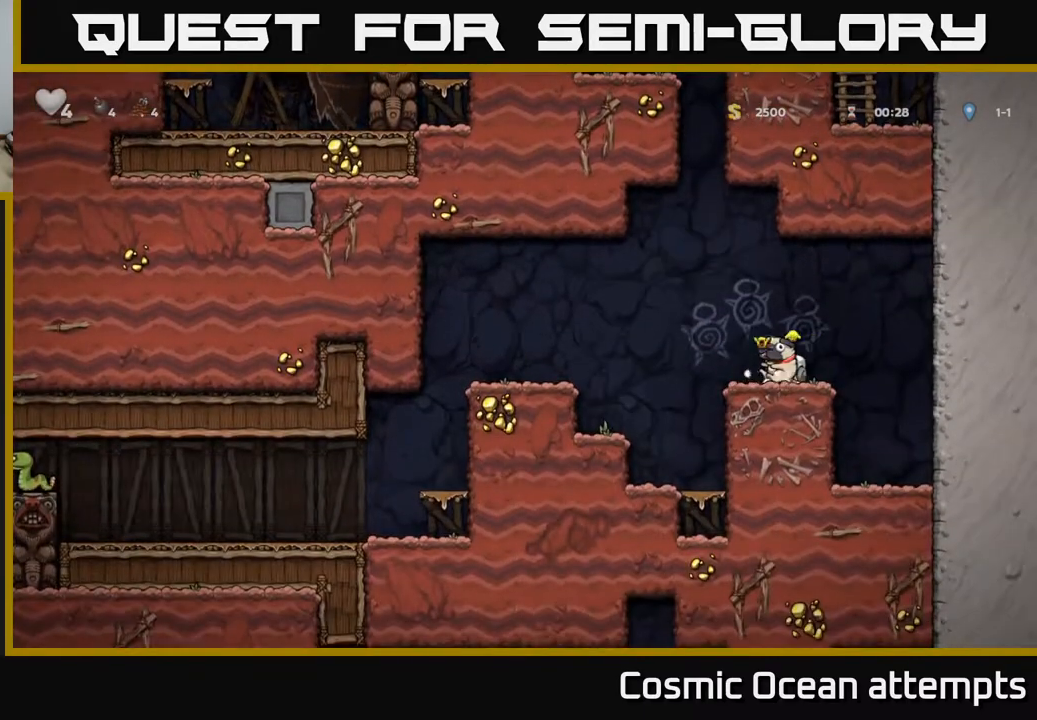
Gameplay with a controller (Xbox layout); each line is a JSON object with the inputs held at the frame after it. "events" lists button and stick changes between this image and that frame as [ms after this image, input, new state], when the widget could be followed in between. Not read: left_stick.
{"buttons": ["DPAD_LEFT"], "right_stick": "center", "events": [[67, "A", "down"], [217, "A", "up"]]}
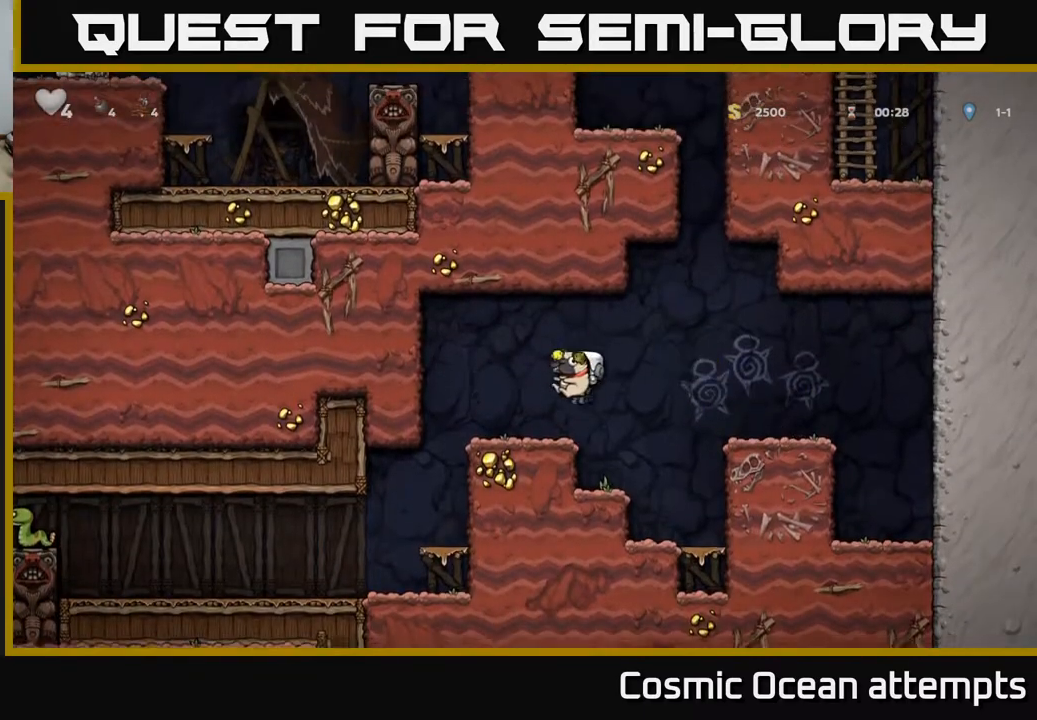
{"buttons": ["DPAD_LEFT"], "right_stick": "center", "events": [[267, "DPAD_LEFT", "up"], [400, "DPAD_LEFT", "down"]]}
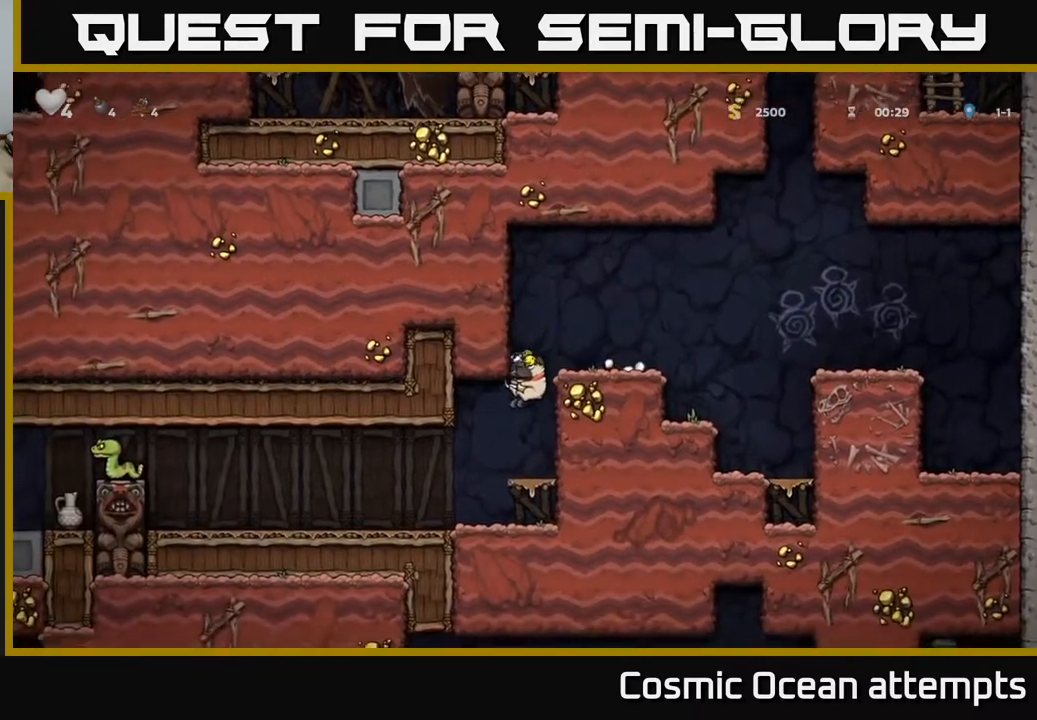
{"buttons": [], "right_stick": "center", "events": [[417, "DPAD_LEFT", "up"]]}
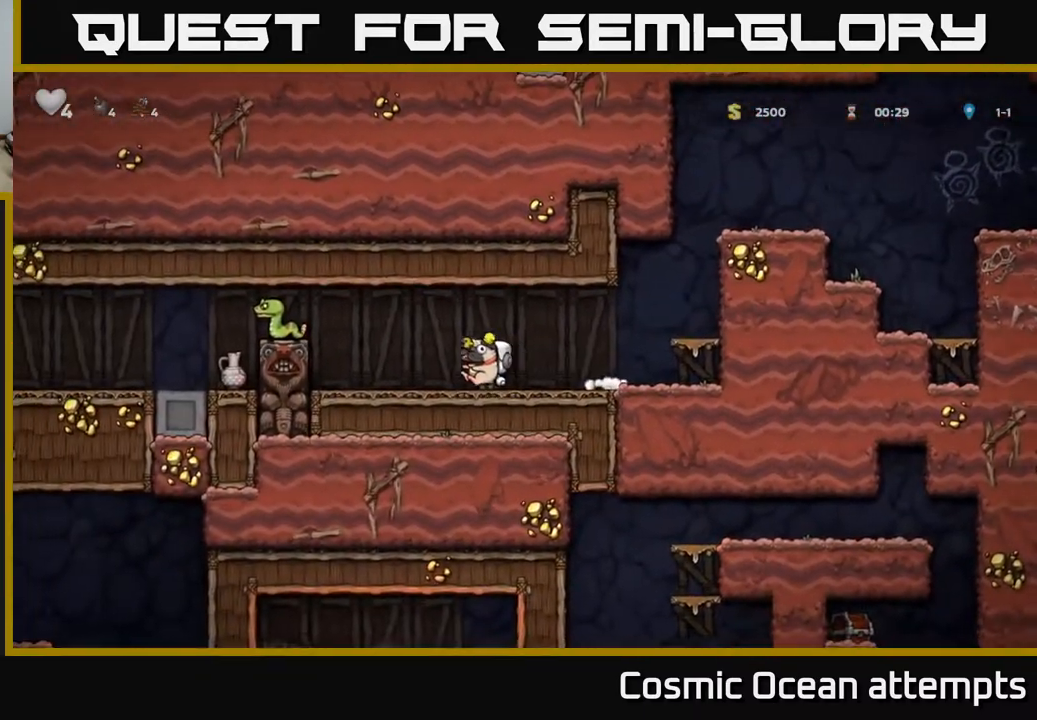
{"buttons": ["DPAD_RIGHT"], "right_stick": "center", "events": [[100, "DPAD_LEFT", "down"], [183, "A", "down"], [217, "DPAD_LEFT", "up"], [217, "X", "down"], [283, "DPAD_RIGHT", "down"], [300, "A", "up"], [300, "X", "up"]]}
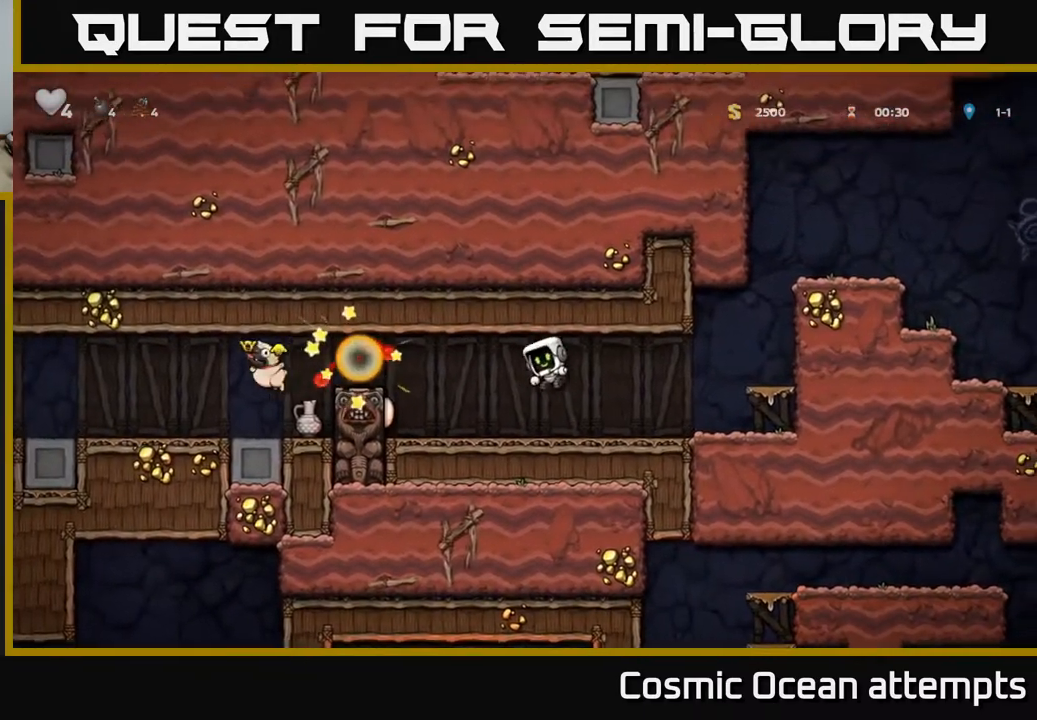
{"buttons": ["A", "DPAD_LEFT"], "right_stick": "center", "events": [[50, "DPAD_RIGHT", "up"], [167, "DPAD_LEFT", "down"], [317, "A", "down"]]}
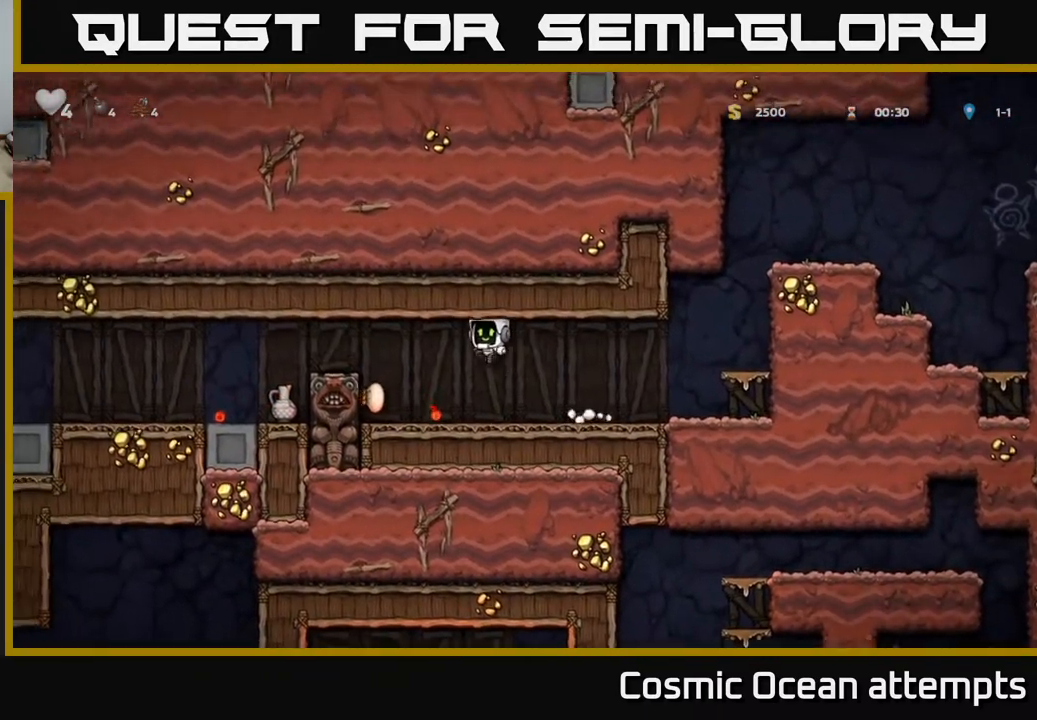
{"buttons": ["DPAD_LEFT"], "right_stick": "center", "events": [[100, "A", "up"], [317, "A", "down"], [500, "A", "up"]]}
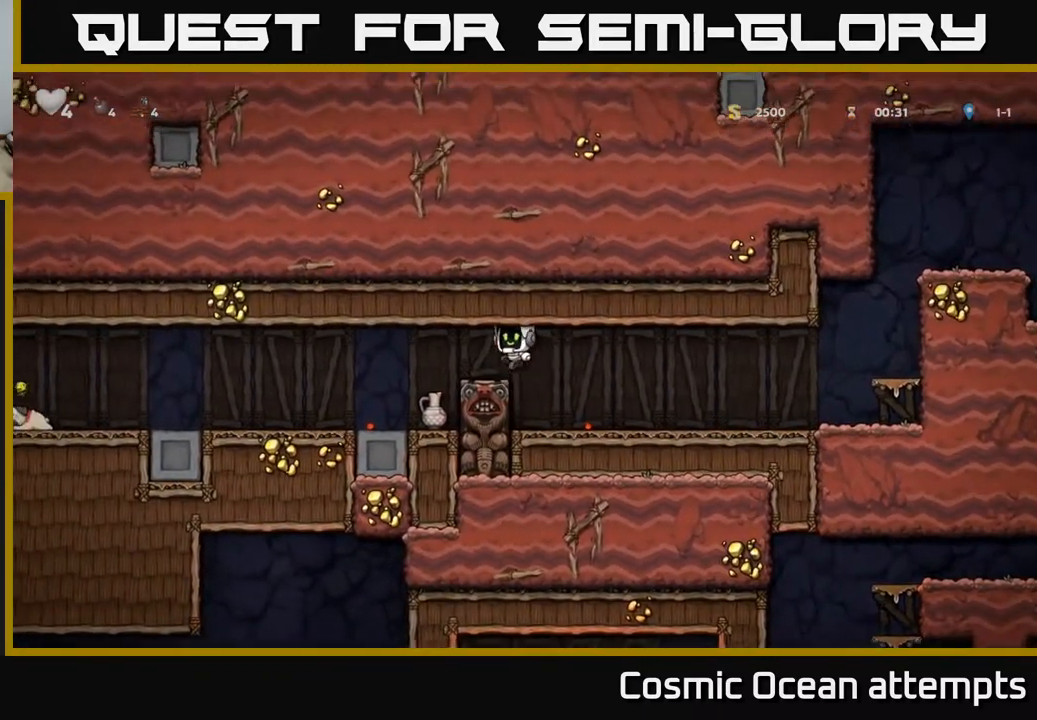
{"buttons": [], "right_stick": "center", "events": [[117, "DPAD_LEFT", "up"]]}
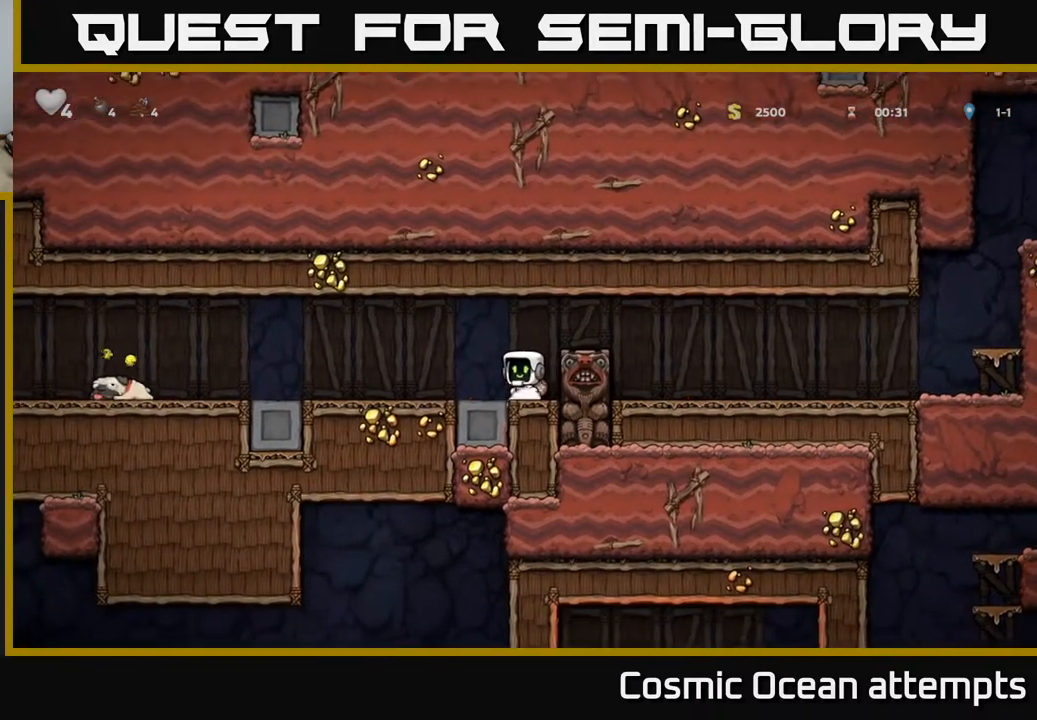
{"buttons": ["DPAD_LEFT"], "right_stick": "center", "events": [[17, "DPAD_DOWN", "down"], [83, "X", "down"], [200, "DPAD_DOWN", "up"], [200, "DPAD_LEFT", "down"], [217, "X", "up"], [350, "A", "down"], [433, "A", "up"]]}
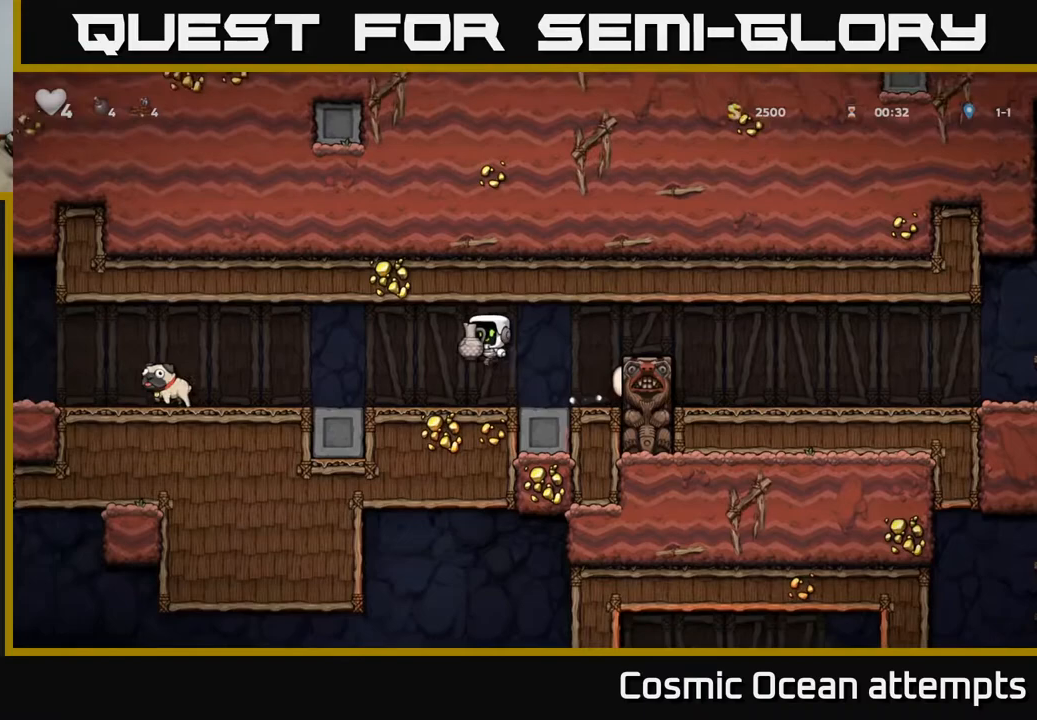
{"buttons": [], "right_stick": "center", "events": [[33, "X", "down"], [117, "X", "up"], [217, "DPAD_LEFT", "up"]]}
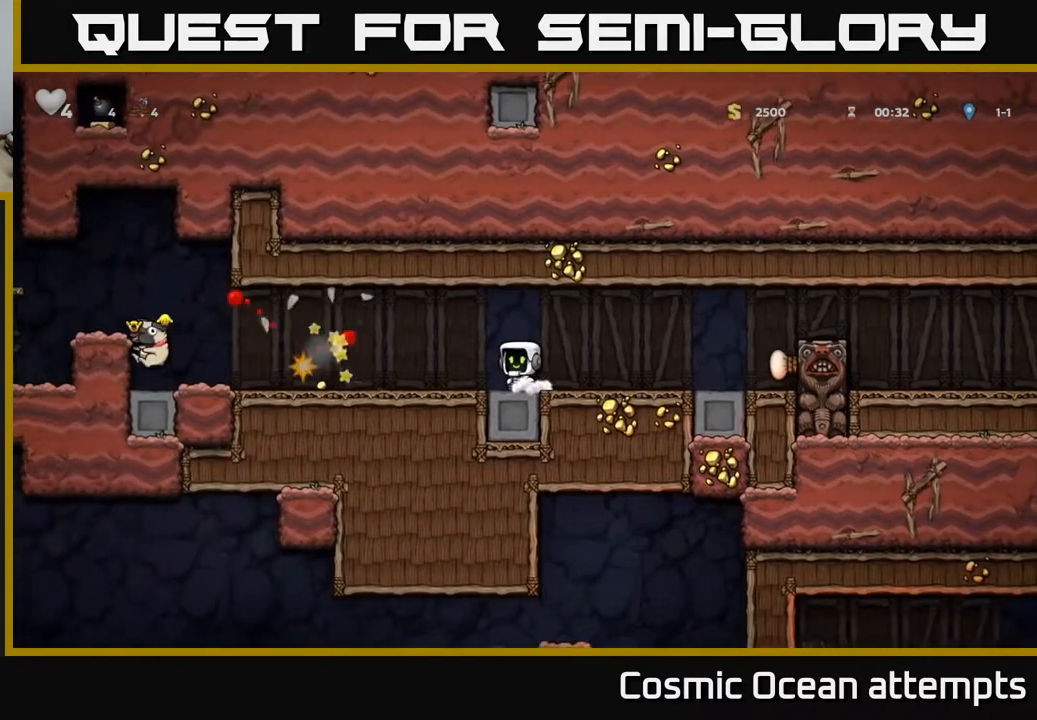
{"buttons": ["DPAD_LEFT"], "right_stick": "center", "events": [[50, "DPAD_LEFT", "down"]]}
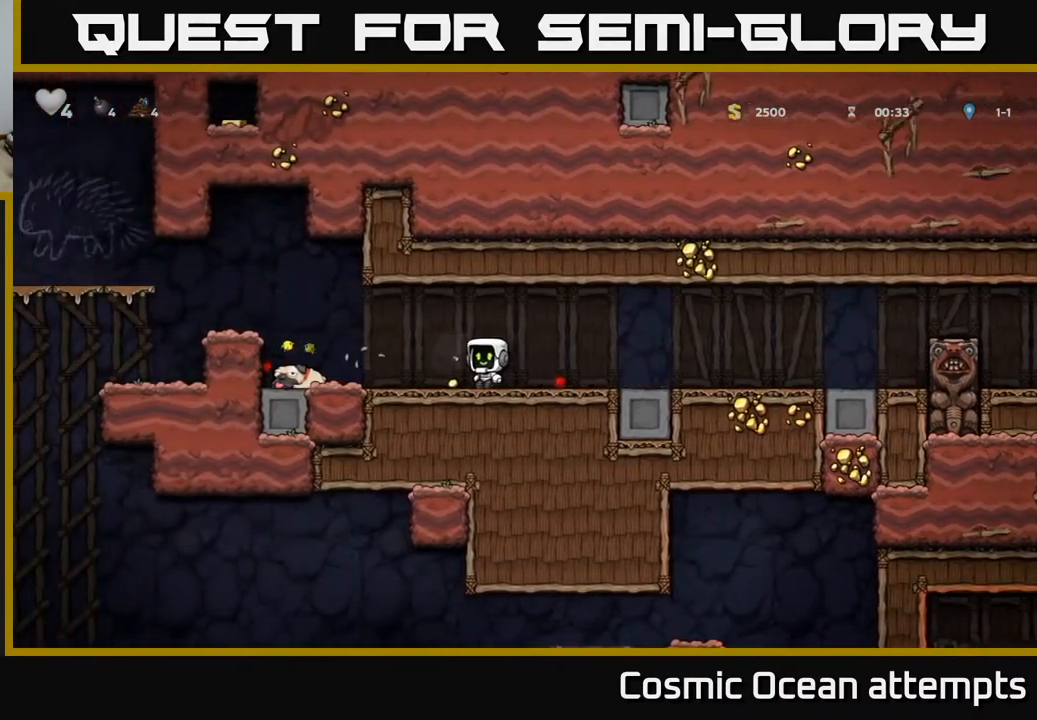
{"buttons": ["X", "DPAD_DOWN"], "right_stick": "center", "events": [[350, "DPAD_DOWN", "down"], [383, "DPAD_LEFT", "up"], [433, "X", "down"]]}
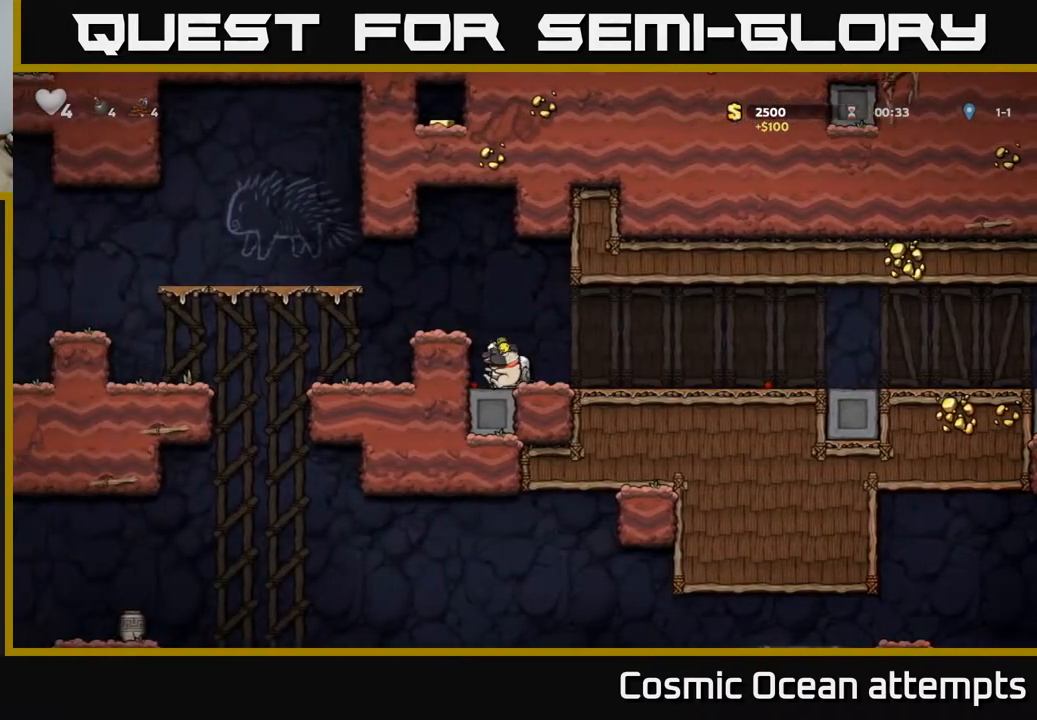
{"buttons": ["DPAD_LEFT"], "right_stick": "center", "events": [[17, "X", "up"], [33, "DPAD_DOWN", "up"], [50, "DPAD_LEFT", "down"], [67, "A", "down"], [250, "DPAD_LEFT", "up"], [283, "A", "up"], [467, "DPAD_LEFT", "down"]]}
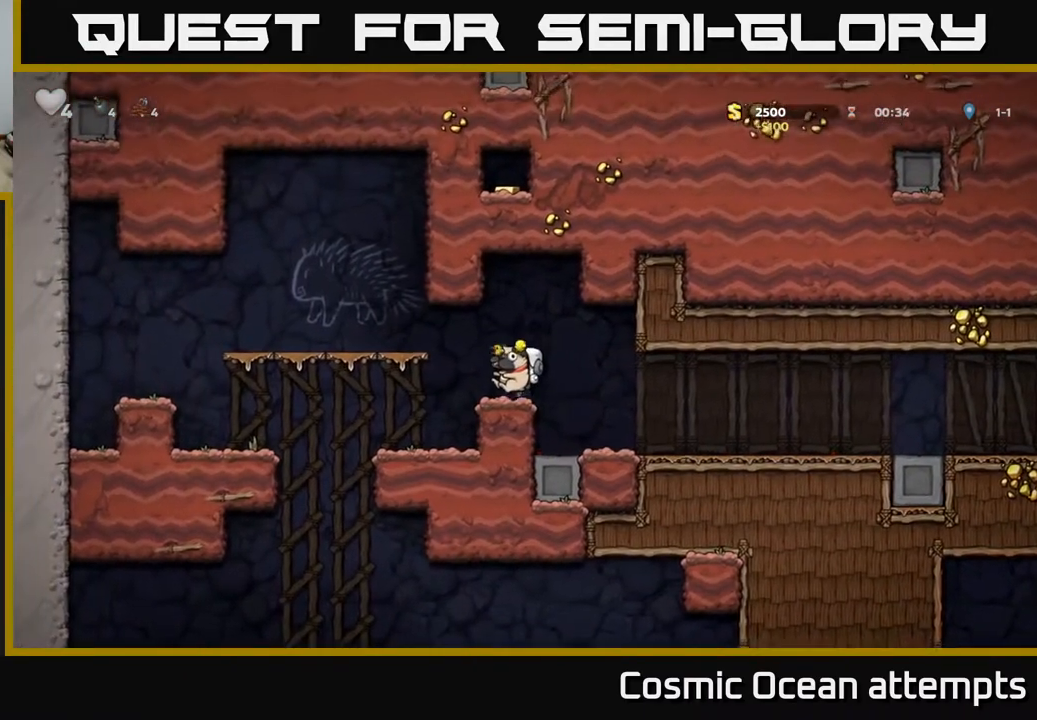
{"buttons": ["DPAD_LEFT"], "right_stick": "center", "events": [[133, "DPAD_LEFT", "up"], [383, "DPAD_LEFT", "down"]]}
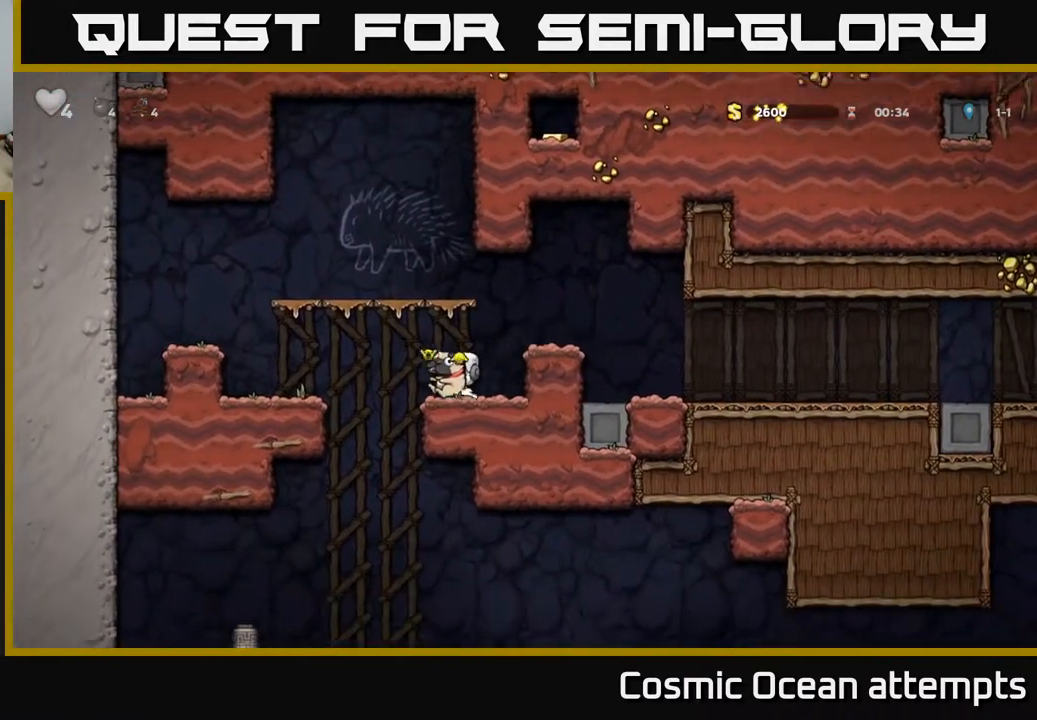
{"buttons": ["A", "DPAD_DOWN"], "right_stick": "center", "events": [[317, "DPAD_LEFT", "up"], [333, "DPAD_DOWN", "down"], [383, "A", "down"]]}
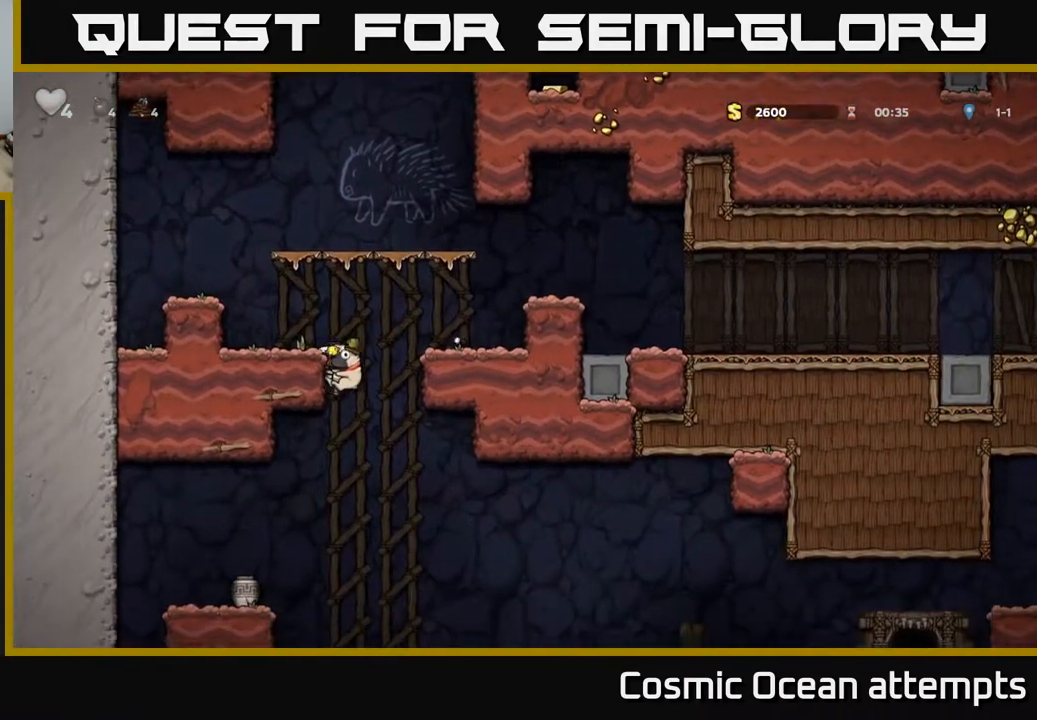
{"buttons": ["DPAD_RIGHT"], "right_stick": "center", "events": [[17, "A", "up"], [17, "DPAD_DOWN", "up"], [150, "DPAD_LEFT", "down"], [367, "DPAD_LEFT", "up"], [500, "DPAD_RIGHT", "down"]]}
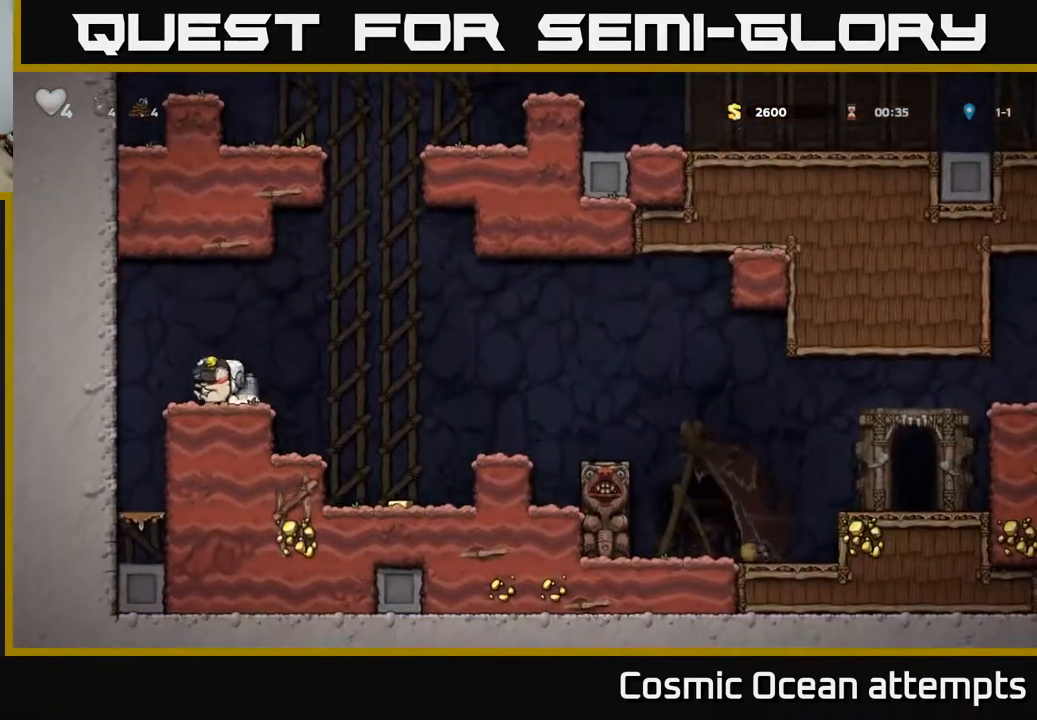
{"buttons": ["DPAD_LEFT"], "right_stick": "center", "events": [[33, "A", "down"], [167, "A", "up"], [200, "DPAD_RIGHT", "up"], [283, "X", "down"], [383, "X", "up"], [417, "DPAD_LEFT", "down"]]}
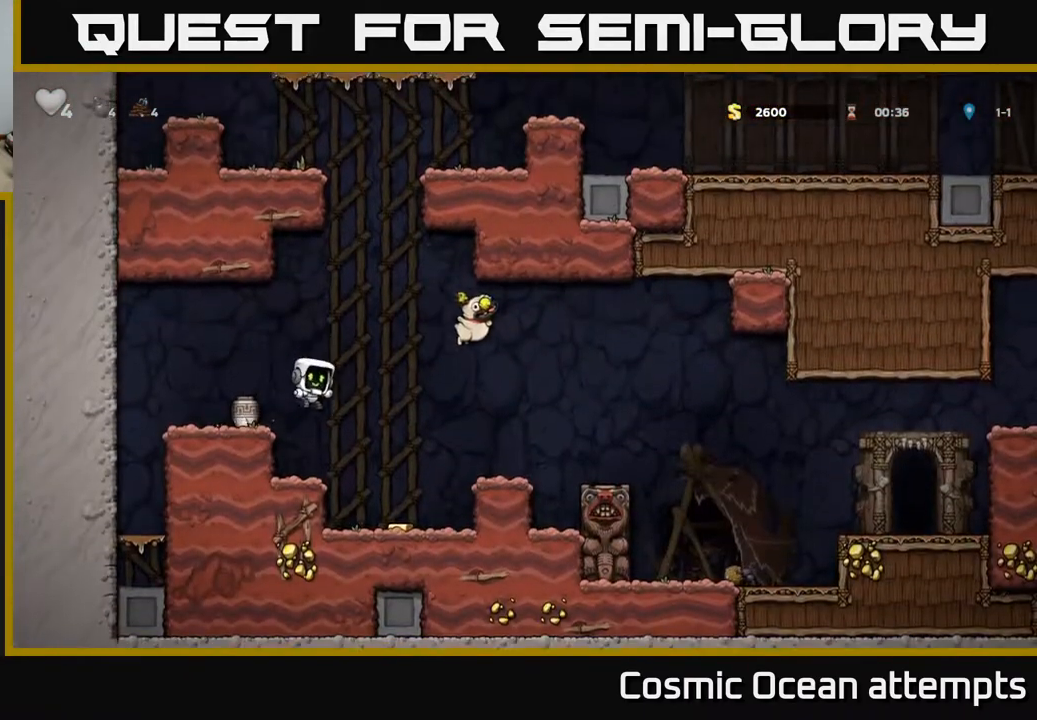
{"buttons": [], "right_stick": "center", "events": [[50, "DPAD_LEFT", "up"]]}
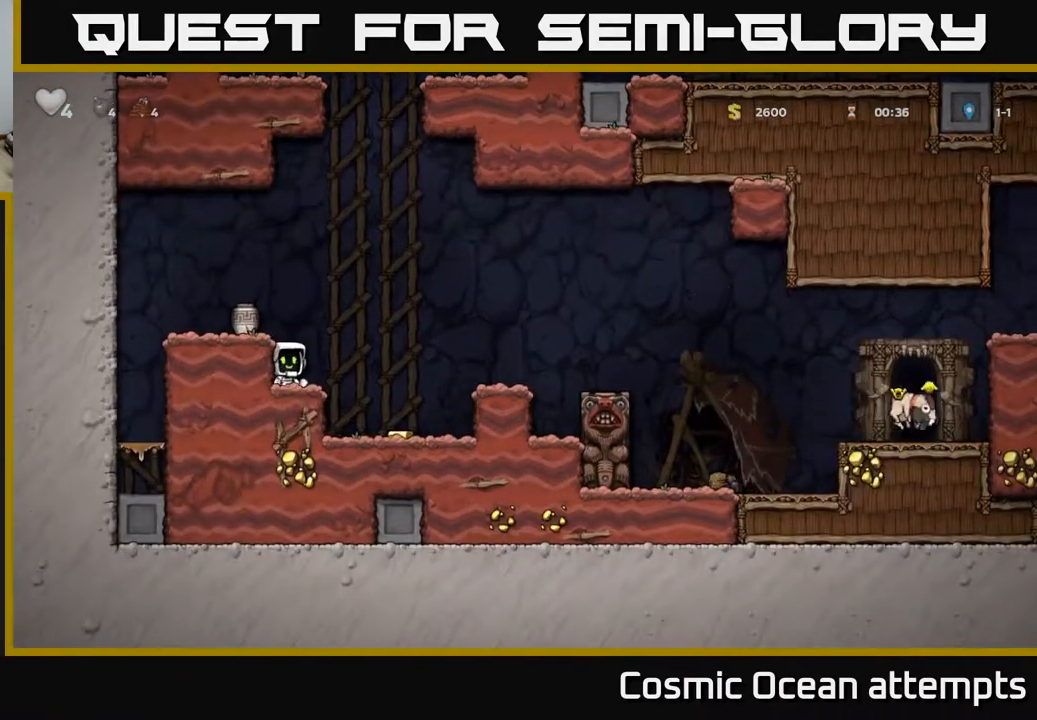
{"buttons": [], "right_stick": "center", "events": [[50, "A", "down"], [217, "A", "up"], [300, "DPAD_LEFT", "down"], [350, "DPAD_LEFT", "up"]]}
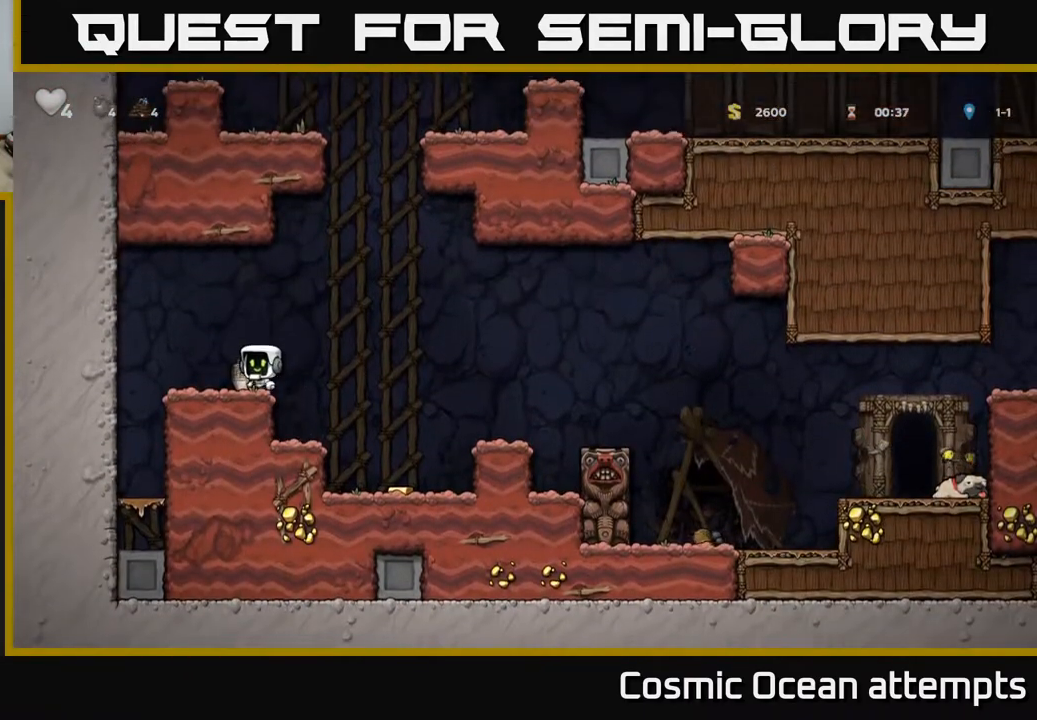
{"buttons": [], "right_stick": "center", "events": [[83, "DPAD_DOWN", "down"], [150, "X", "down"], [233, "DPAD_DOWN", "up"], [250, "X", "up"], [300, "DPAD_RIGHT", "down"], [367, "DPAD_RIGHT", "up"], [367, "X", "down"], [433, "X", "up"]]}
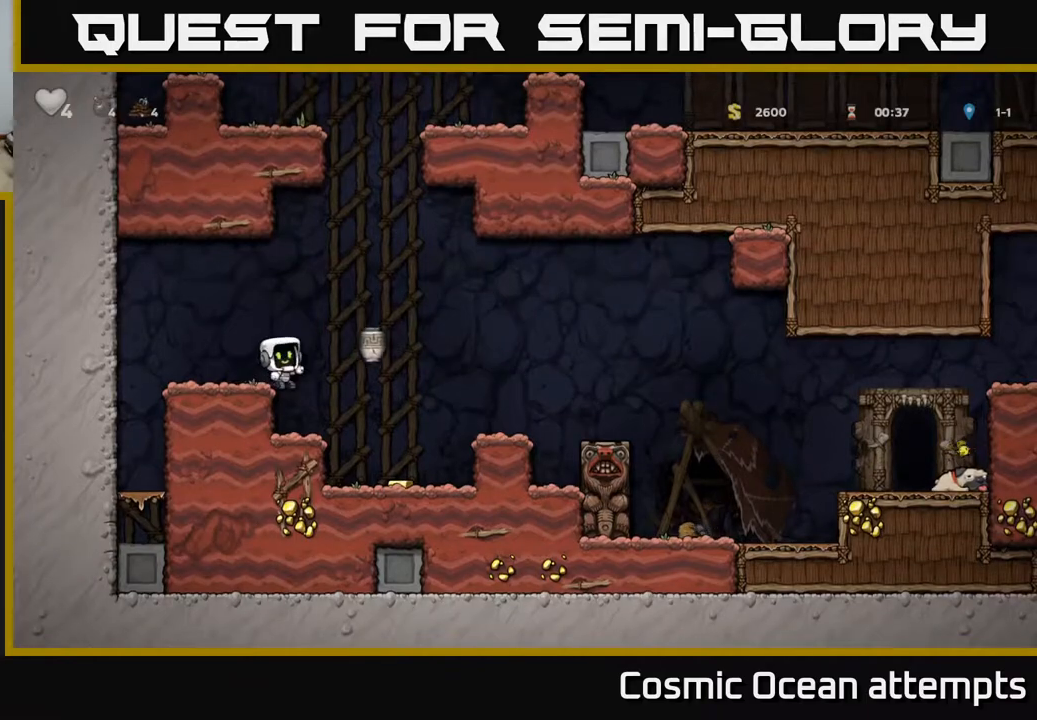
{"buttons": [], "right_stick": "center", "events": [[167, "DPAD_RIGHT", "down"], [383, "DPAD_RIGHT", "up"]]}
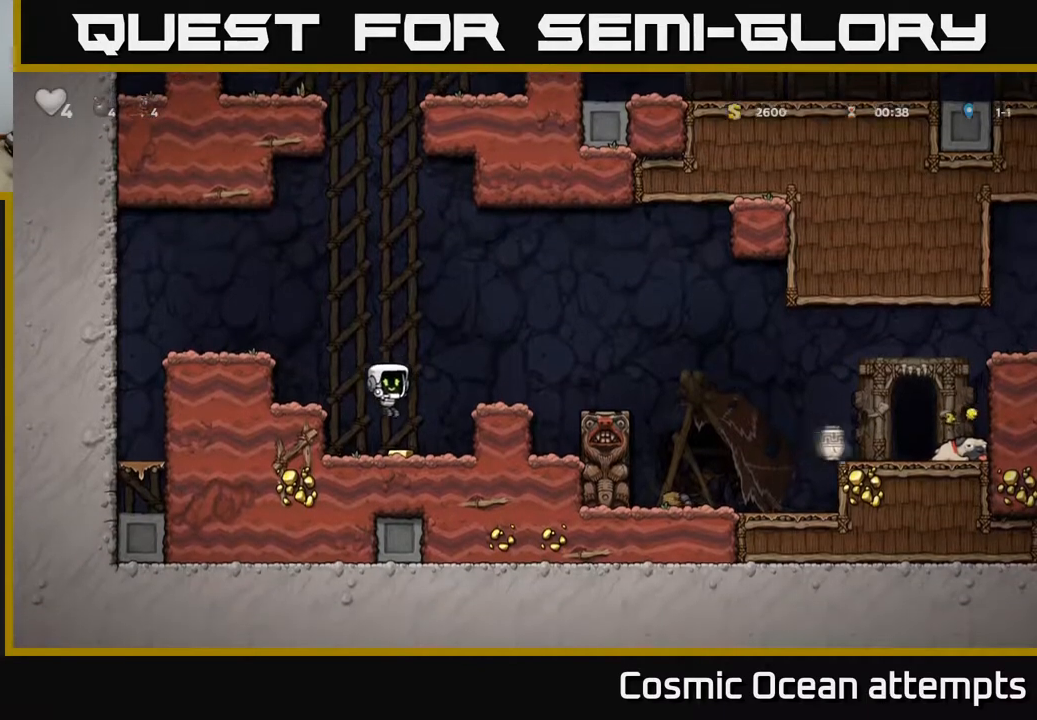
{"buttons": ["A", "DPAD_RIGHT"], "right_stick": "center", "events": [[300, "A", "down"], [300, "DPAD_RIGHT", "down"]]}
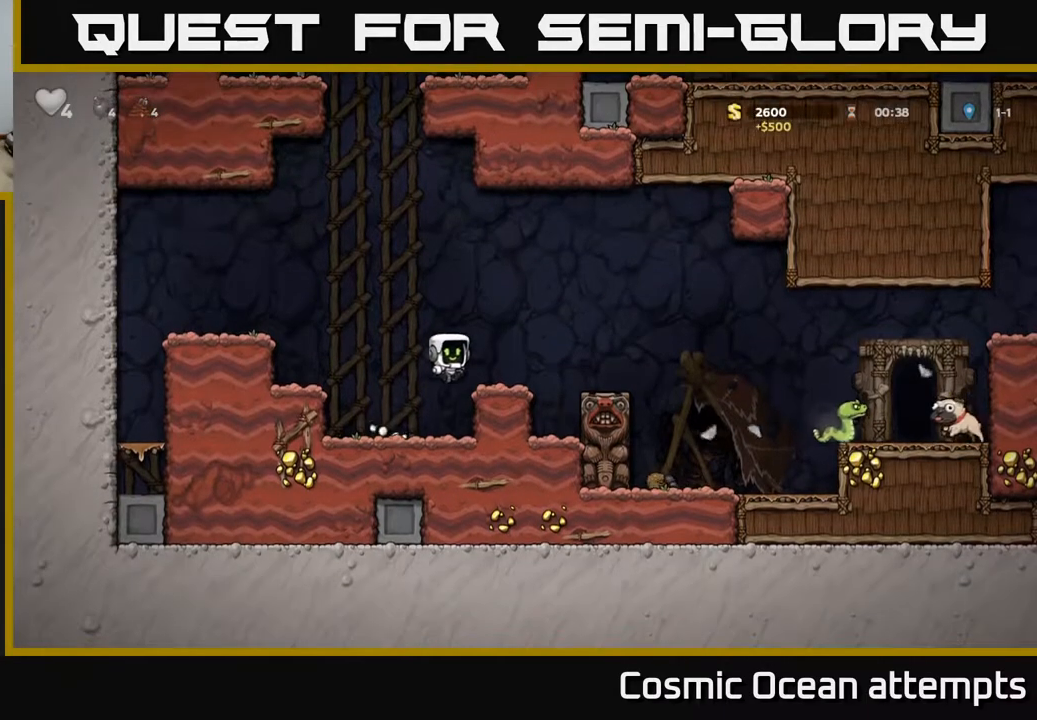
{"buttons": ["A", "DPAD_RIGHT"], "right_stick": "center", "events": [[33, "A", "up"], [67, "DPAD_RIGHT", "up"], [450, "A", "down"], [450, "DPAD_RIGHT", "down"]]}
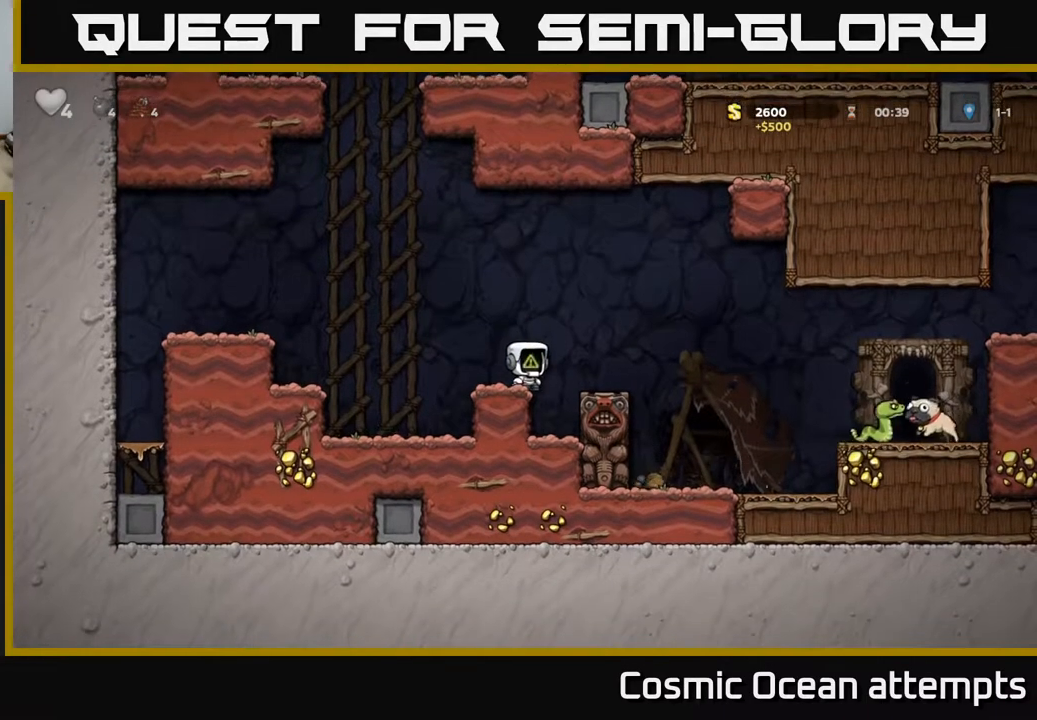
{"buttons": [], "right_stick": "center", "events": [[200, "A", "up"], [450, "DPAD_RIGHT", "up"]]}
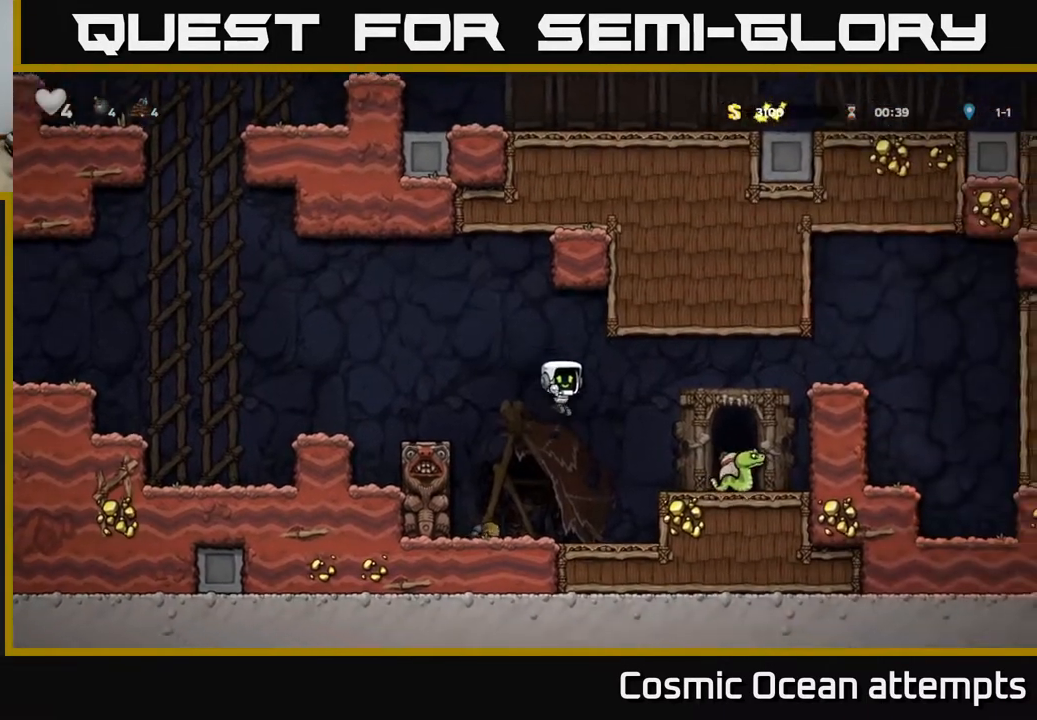
{"buttons": ["DPAD_RIGHT"], "right_stick": "center", "events": [[217, "DPAD_RIGHT", "down"], [250, "A", "down"], [267, "X", "down"], [367, "X", "up"], [383, "A", "up"]]}
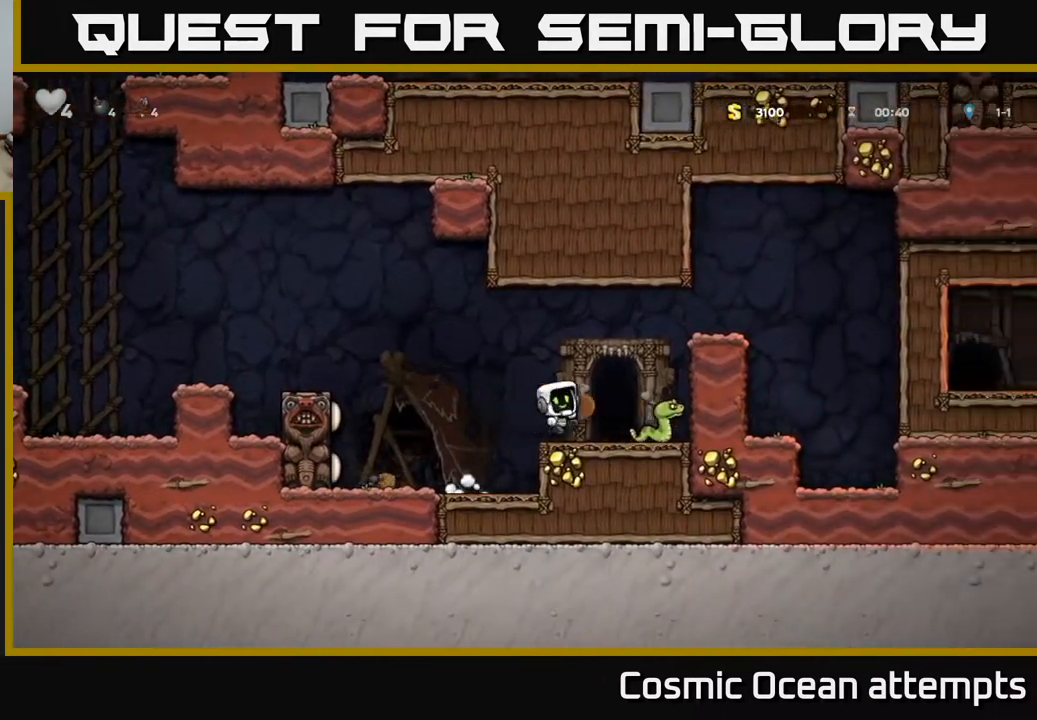
{"buttons": ["DPAD_RIGHT"], "right_stick": "center", "events": [[133, "DPAD_RIGHT", "up"], [267, "A", "down"], [317, "DPAD_RIGHT", "down"], [483, "A", "up"]]}
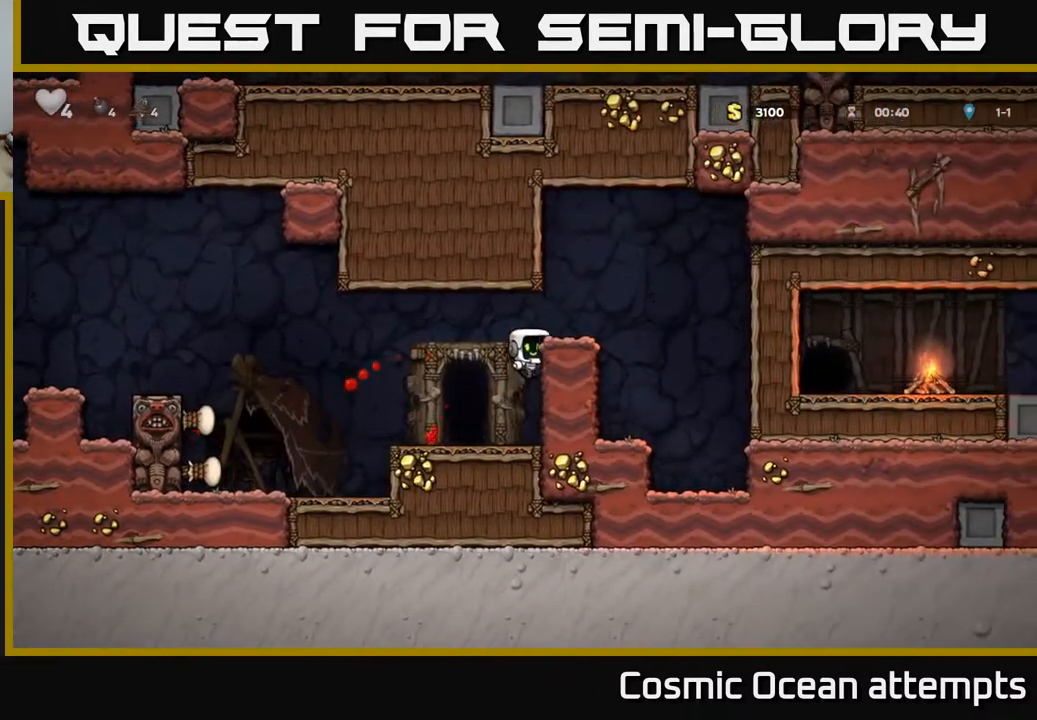
{"buttons": ["DPAD_RIGHT"], "right_stick": "center", "events": [[167, "A", "down"], [317, "A", "up"]]}
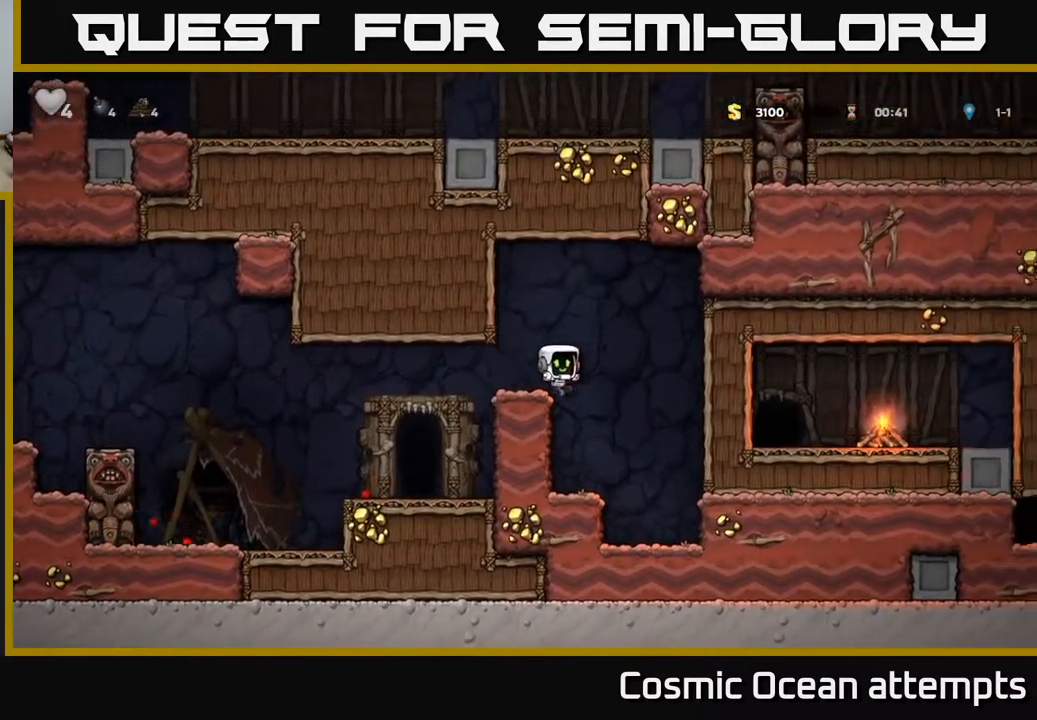
{"buttons": ["A", "DPAD_LEFT"], "right_stick": "center", "events": [[417, "DPAD_RIGHT", "up"], [467, "A", "down"], [500, "DPAD_LEFT", "down"]]}
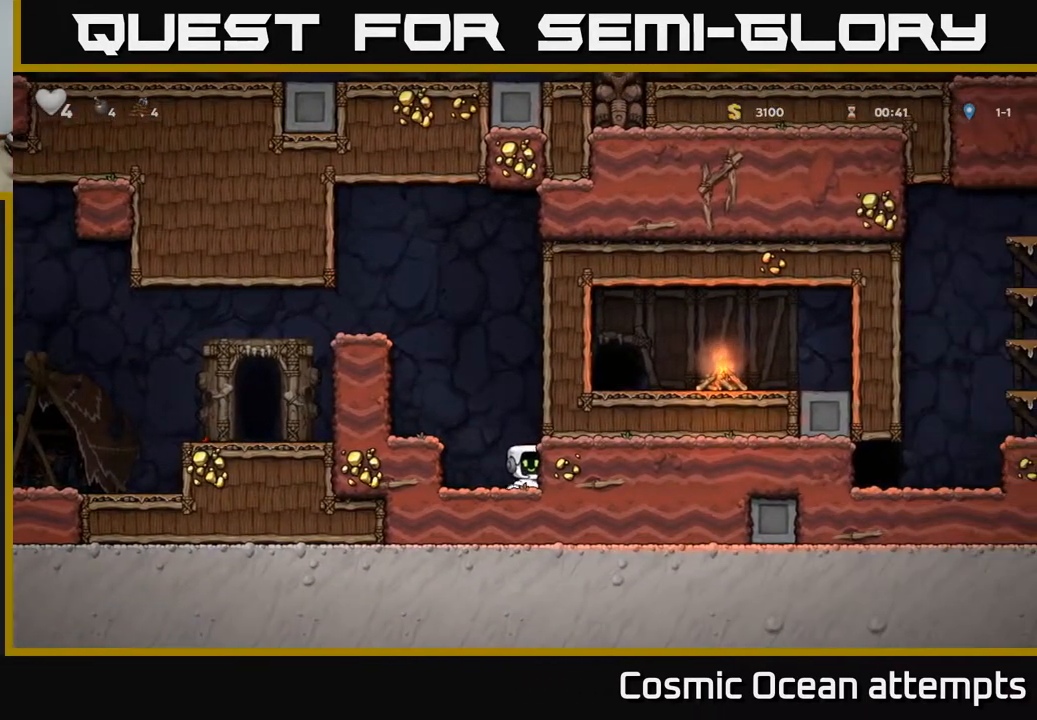
{"buttons": ["A", "DPAD_LEFT"], "right_stick": "center", "events": [[167, "A", "up"], [417, "A", "down"]]}
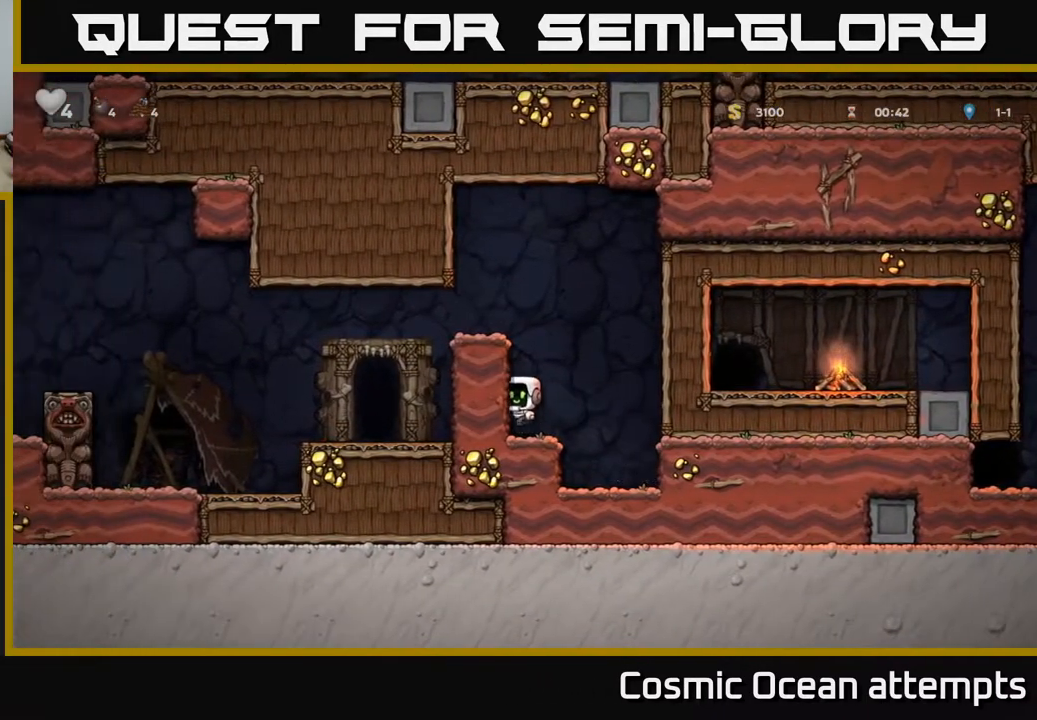
{"buttons": ["DPAD_LEFT"], "right_stick": "center", "events": [[83, "A", "up"], [250, "A", "down"], [417, "A", "up"]]}
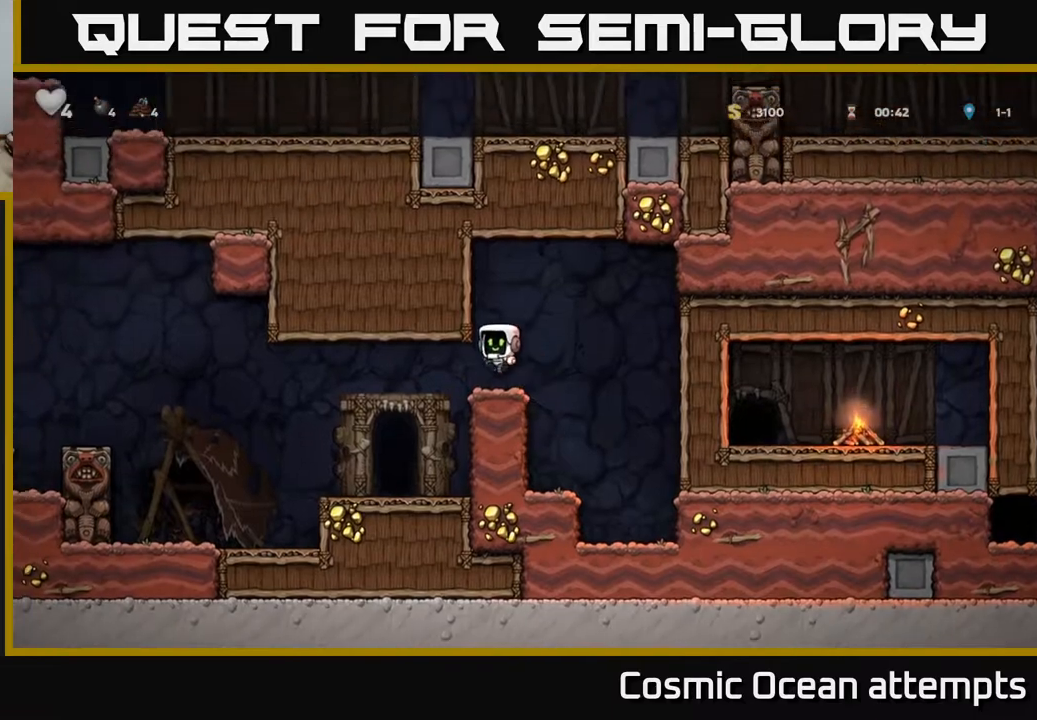
{"buttons": [], "right_stick": "center", "events": [[183, "DPAD_LEFT", "up"]]}